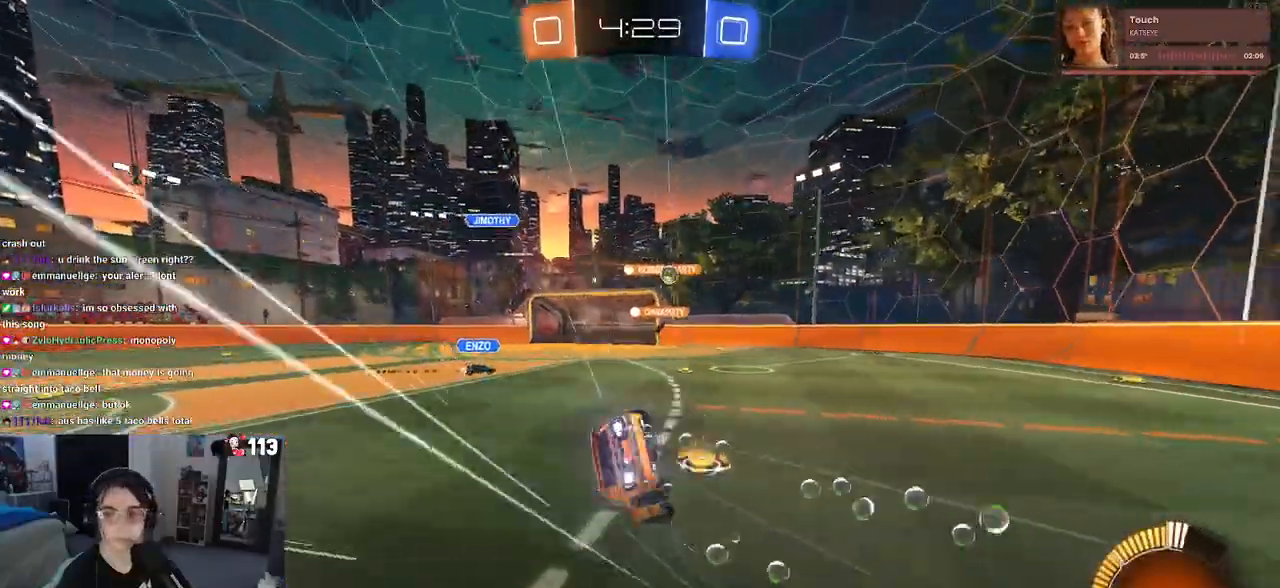
Gameplay with a controller (PlayStation layout); each line is a JSON object with the inputs held at the frame after it. "events" lists button and stick changes between this image and that frame as [ms after this image, input, new state], when the widget could be followed in between.
{"buttons": ["SQUARE", "R2"], "left_stick": "down-left", "right_stick": "center", "events": [[17, "R1", "up"], [50, "left_stick", "down-left"]]}
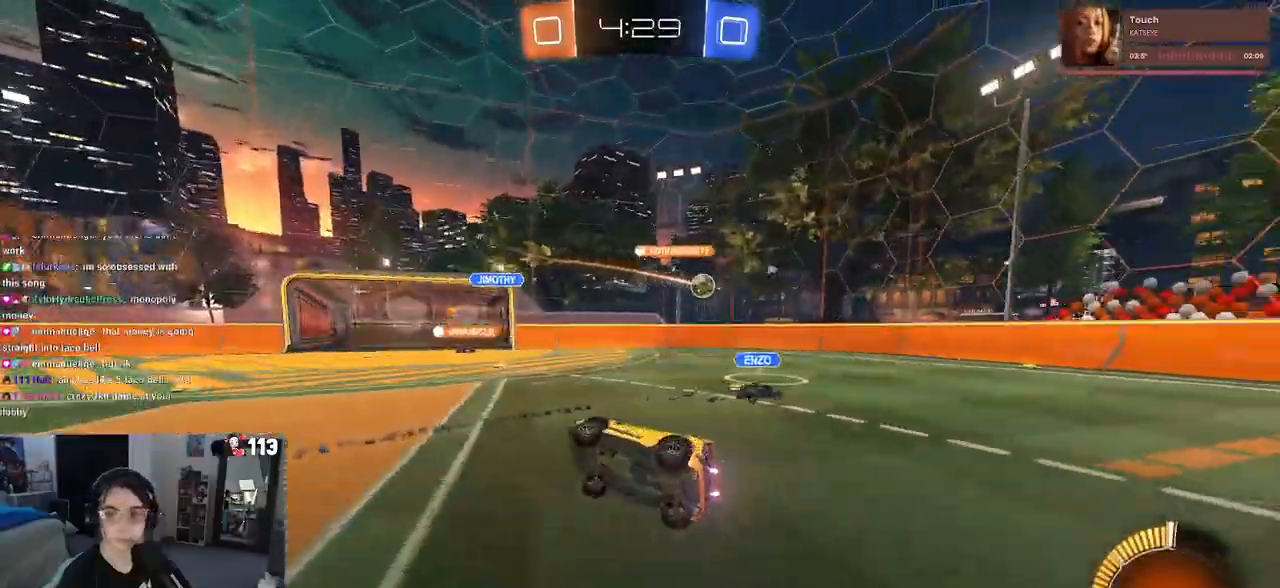
{"buttons": ["R2"], "left_stick": "right", "right_stick": "center", "events": [[117, "SQUARE", "up"], [133, "left_stick", "center"], [383, "left_stick", "right"]]}
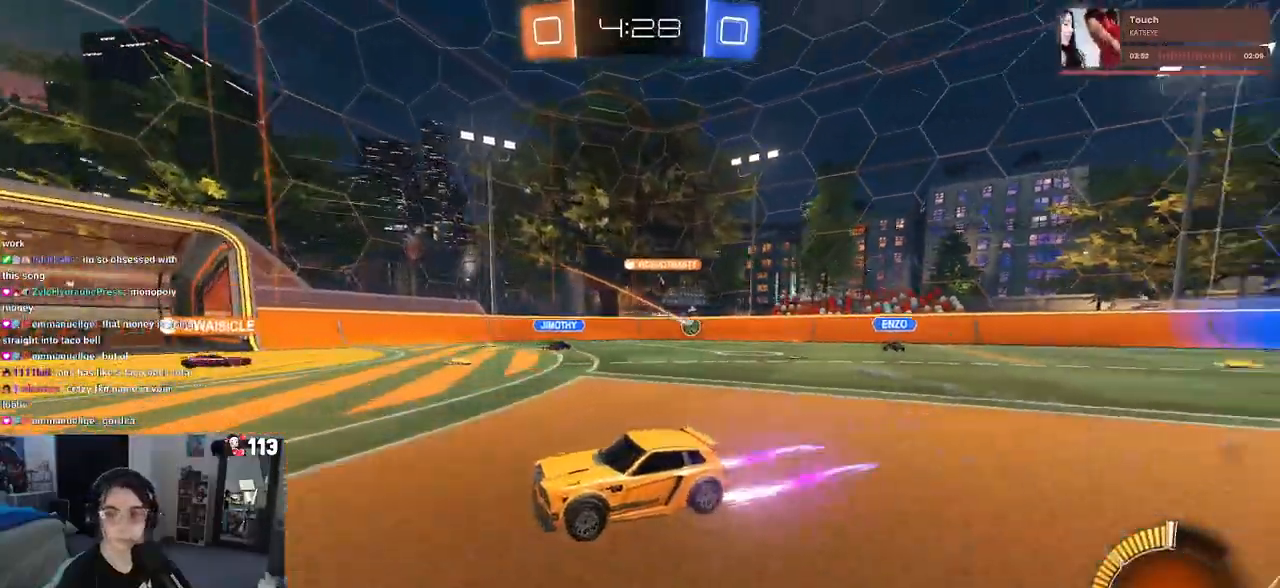
{"buttons": ["R2"], "left_stick": "center", "right_stick": "center", "events": [[50, "left_stick", "center"]]}
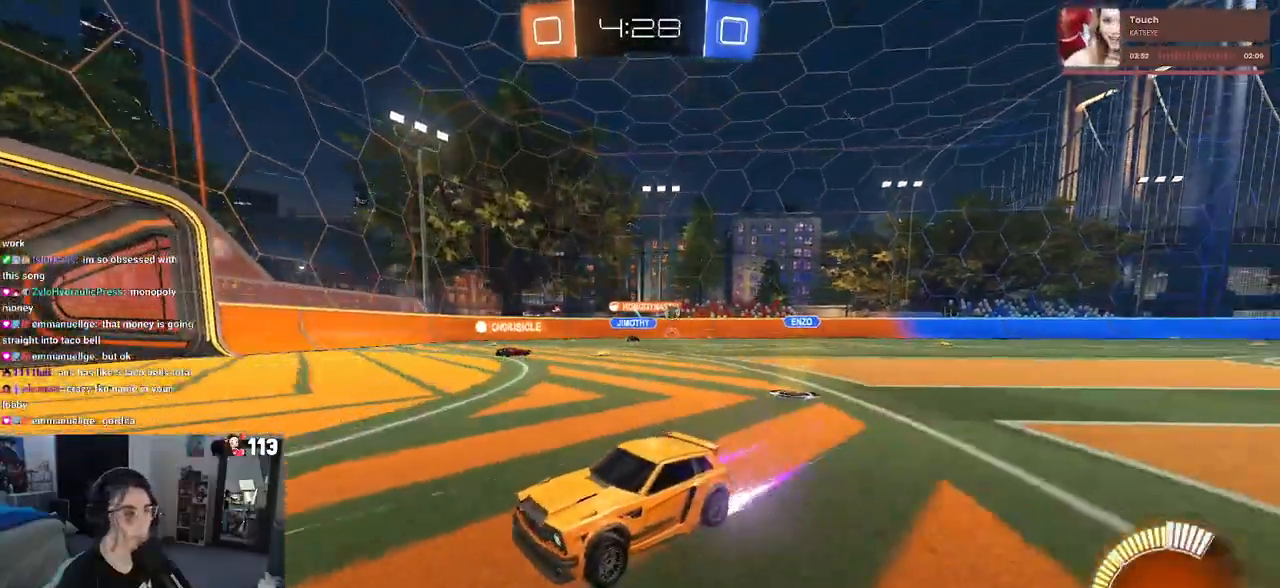
{"buttons": ["SQUARE", "R2"], "left_stick": "right", "right_stick": "center", "events": [[217, "left_stick", "right"], [417, "SQUARE", "down"]]}
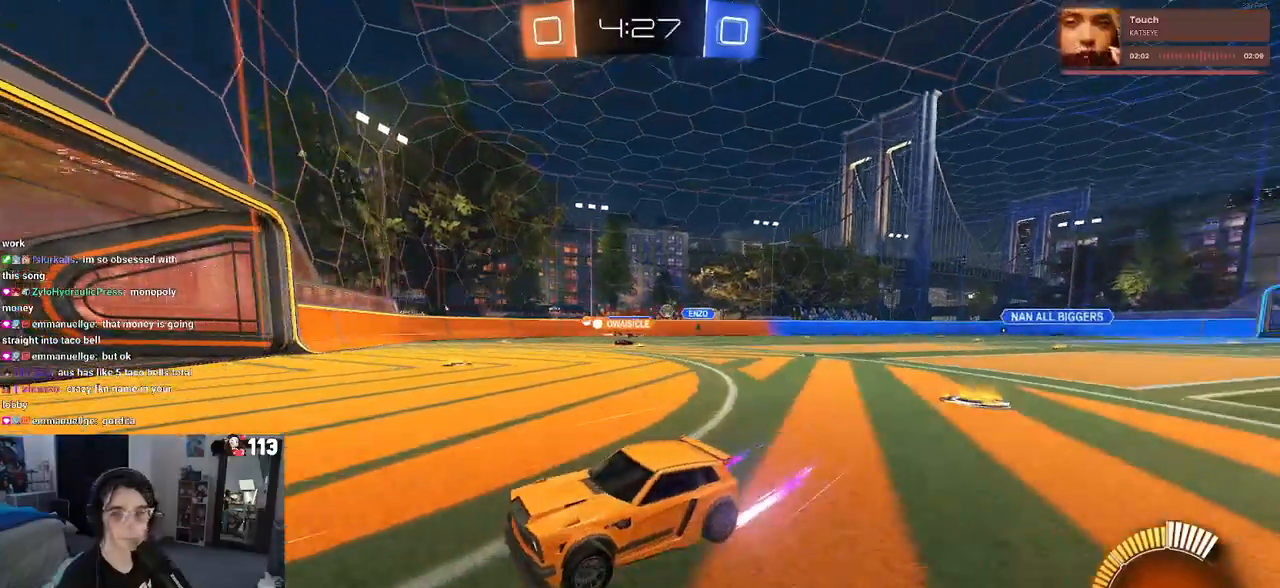
{"buttons": ["R2"], "left_stick": "right", "right_stick": "center", "events": [[83, "SQUARE", "up"]]}
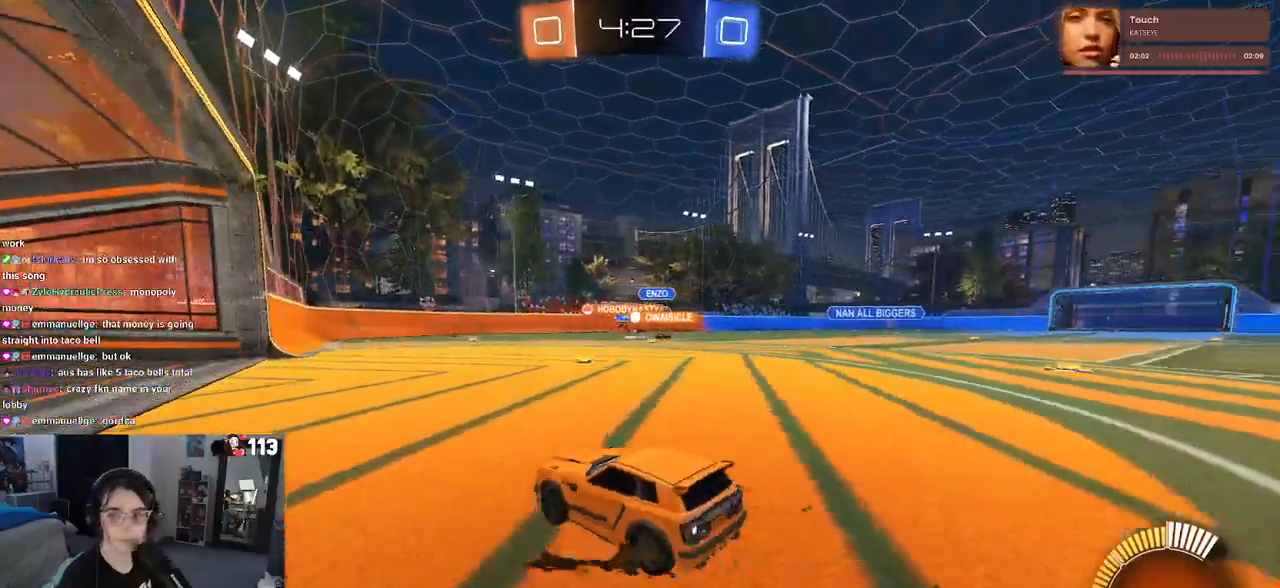
{"buttons": ["SQUARE", "R2"], "left_stick": "down-right", "right_stick": "center", "events": [[17, "left_stick", "center"], [83, "left_stick", "left"], [467, "SQUARE", "down"], [483, "left_stick", "down-right"]]}
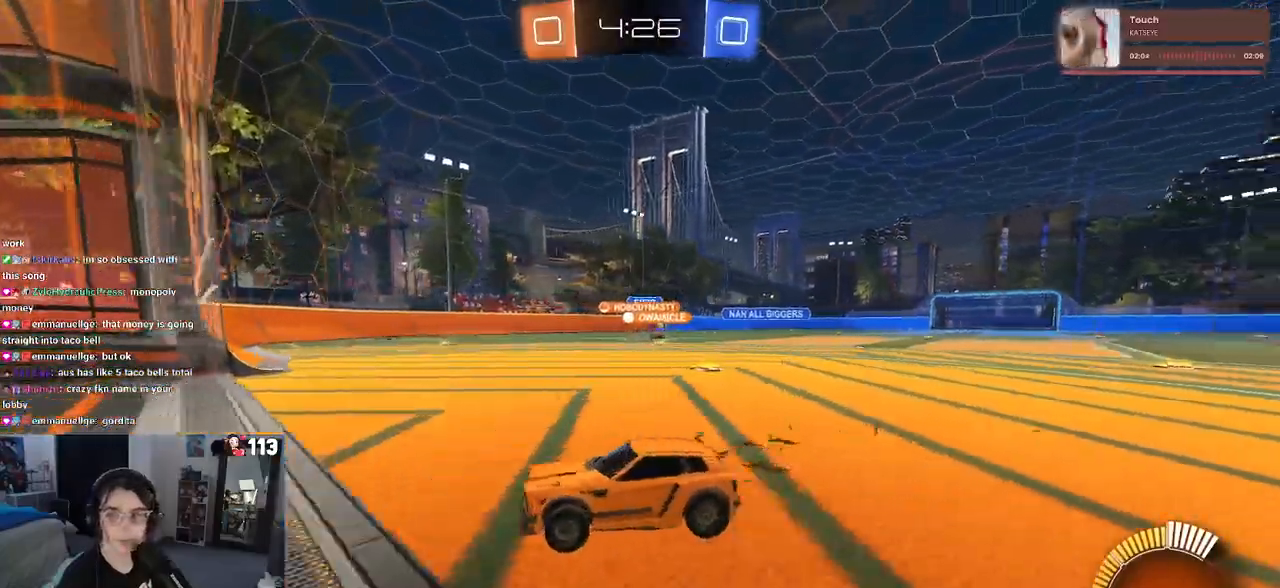
{"buttons": ["R2"], "left_stick": "down-right", "right_stick": "center", "events": [[117, "SQUARE", "up"]]}
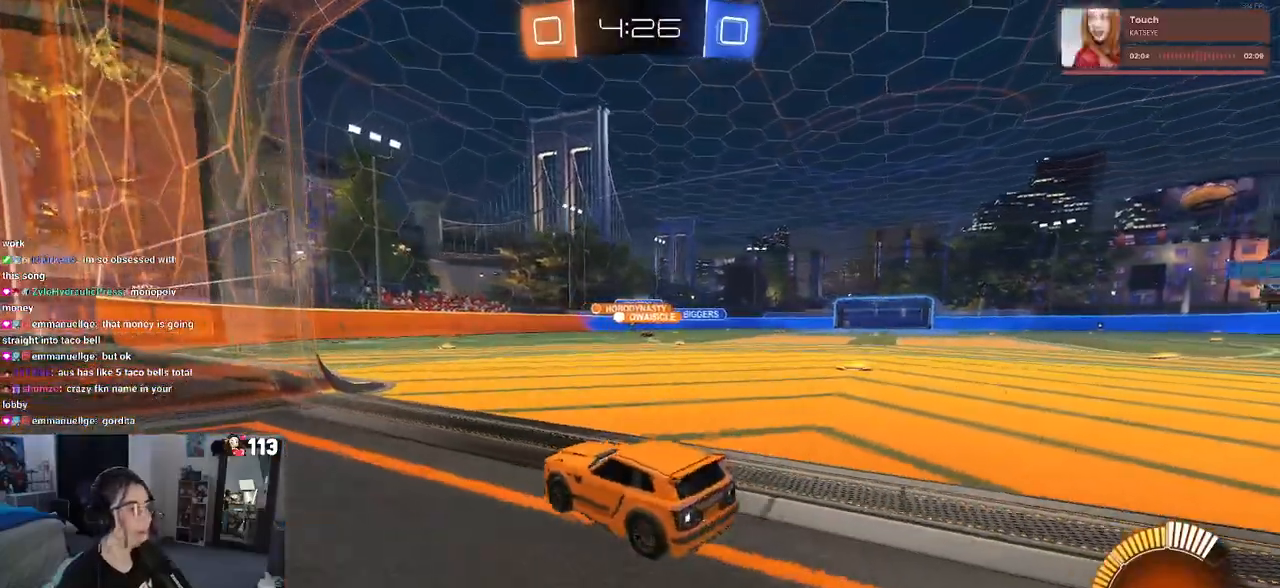
{"buttons": ["R2"], "left_stick": "center", "right_stick": "center", "events": [[100, "left_stick", "right"], [300, "left_stick", "center"]]}
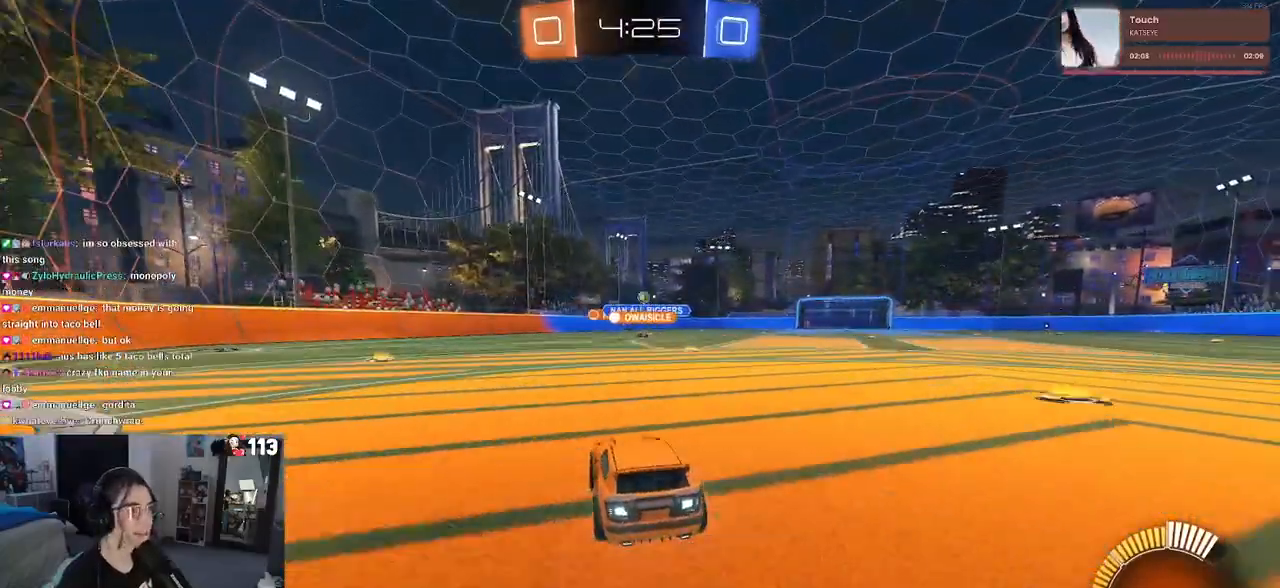
{"buttons": ["R2"], "left_stick": "left", "right_stick": "center", "events": [[217, "R2", "up"], [267, "L2", "down"], [267, "left_stick", "left"], [350, "L2", "up"], [350, "R2", "down"]]}
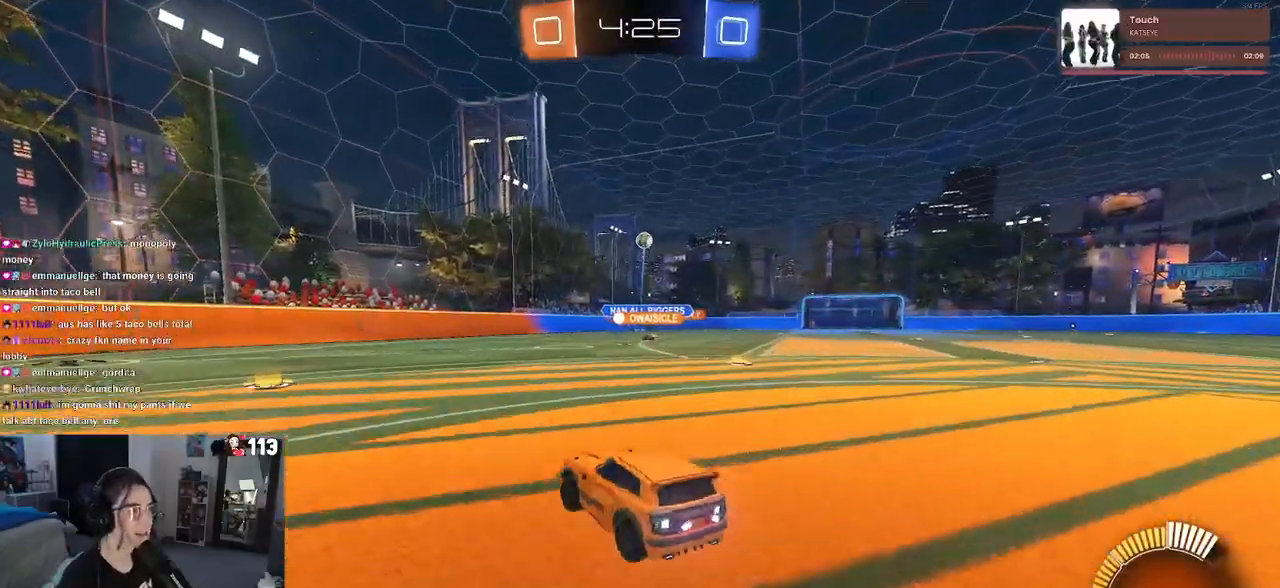
{"buttons": ["R2"], "left_stick": "left", "right_stick": "center", "events": []}
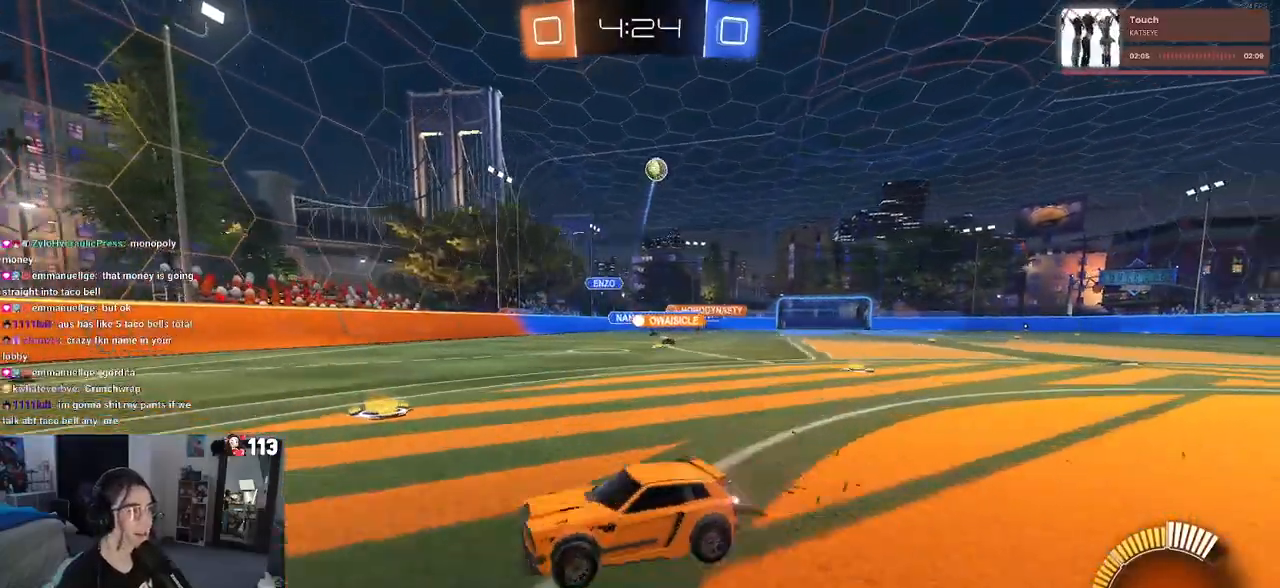
{"buttons": ["R2"], "left_stick": "center", "right_stick": "center", "events": [[33, "R1", "down"], [467, "R1", "up"], [467, "left_stick", "center"]]}
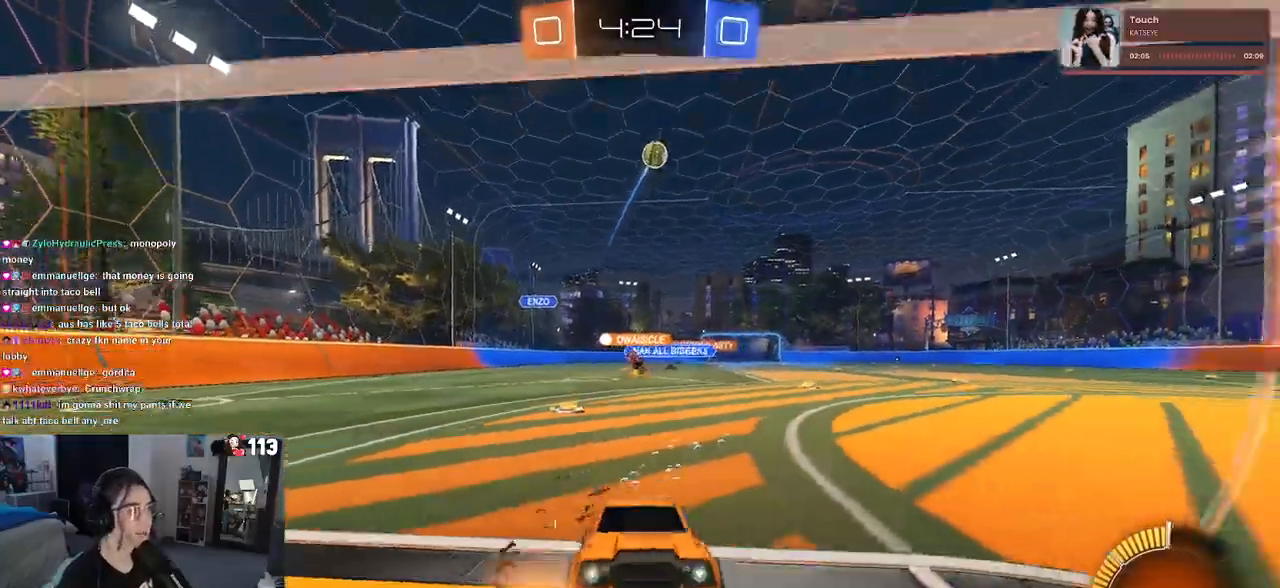
{"buttons": ["R1", "R2"], "left_stick": "center", "right_stick": "center", "events": [[167, "left_stick", "left"], [250, "R1", "down"], [300, "left_stick", "center"]]}
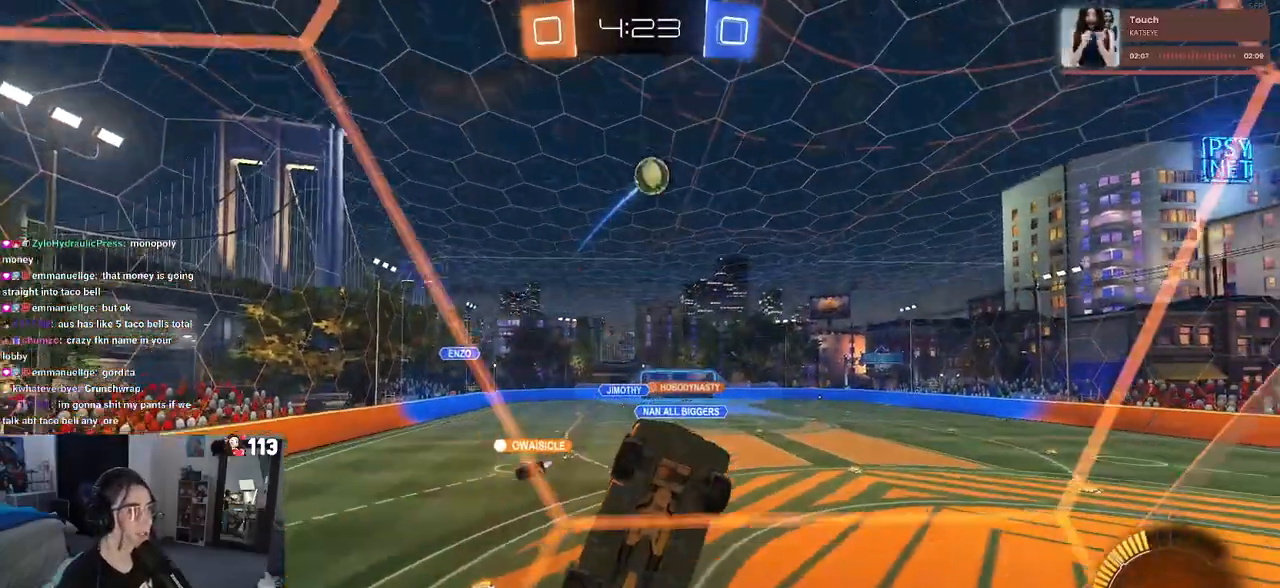
{"buttons": ["R2"], "left_stick": "center", "right_stick": "center", "events": [[50, "R1", "up"], [50, "left_stick", "left"], [333, "left_stick", "center"]]}
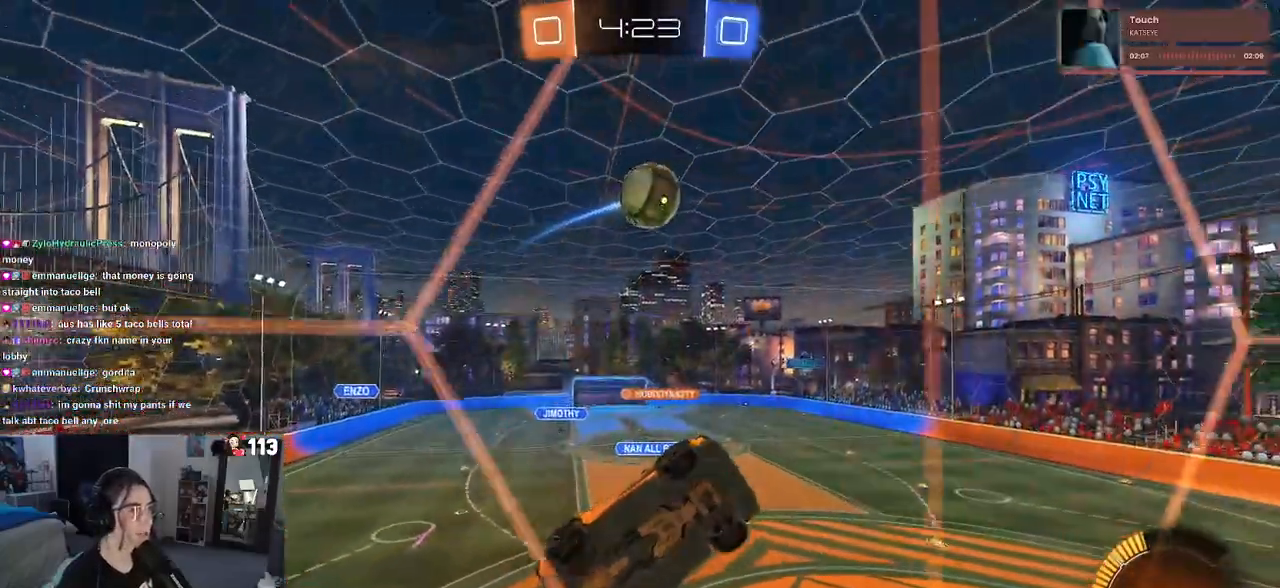
{"buttons": ["R2"], "left_stick": "center", "right_stick": "center", "events": [[100, "left_stick", "left"], [217, "R1", "down"], [333, "left_stick", "down-right"], [450, "R1", "up"], [467, "left_stick", "center"]]}
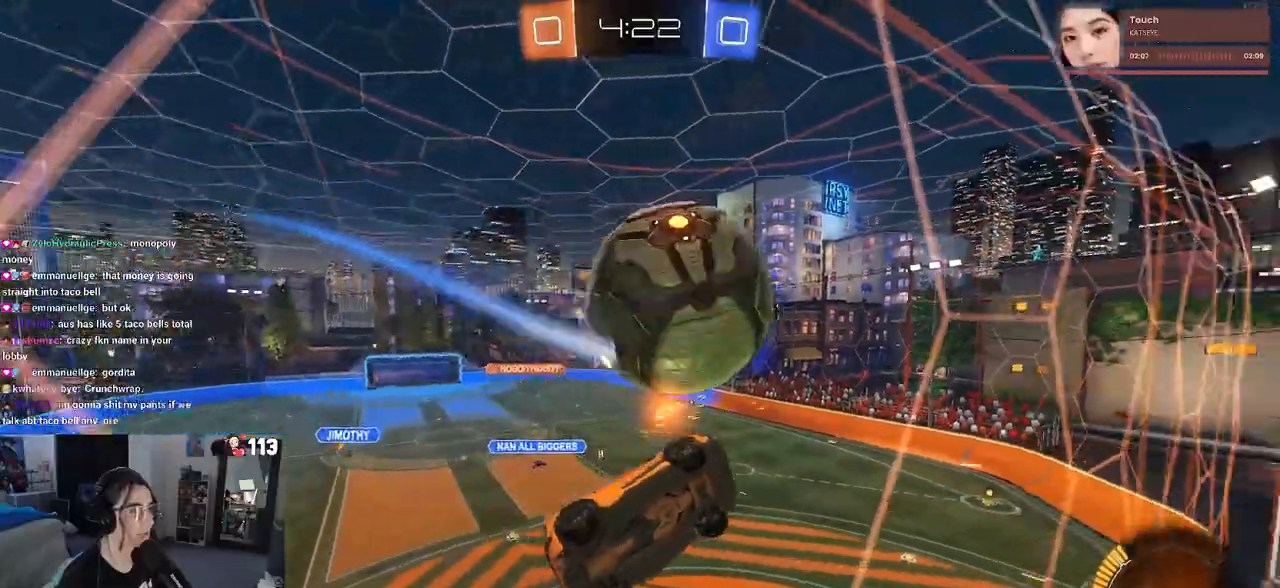
{"buttons": ["R1", "R2"], "left_stick": "center", "right_stick": "center", "events": [[33, "left_stick", "left"], [83, "R1", "down"], [167, "R1", "up"], [217, "left_stick", "center"], [333, "left_stick", "right"], [433, "R1", "down"], [433, "left_stick", "center"]]}
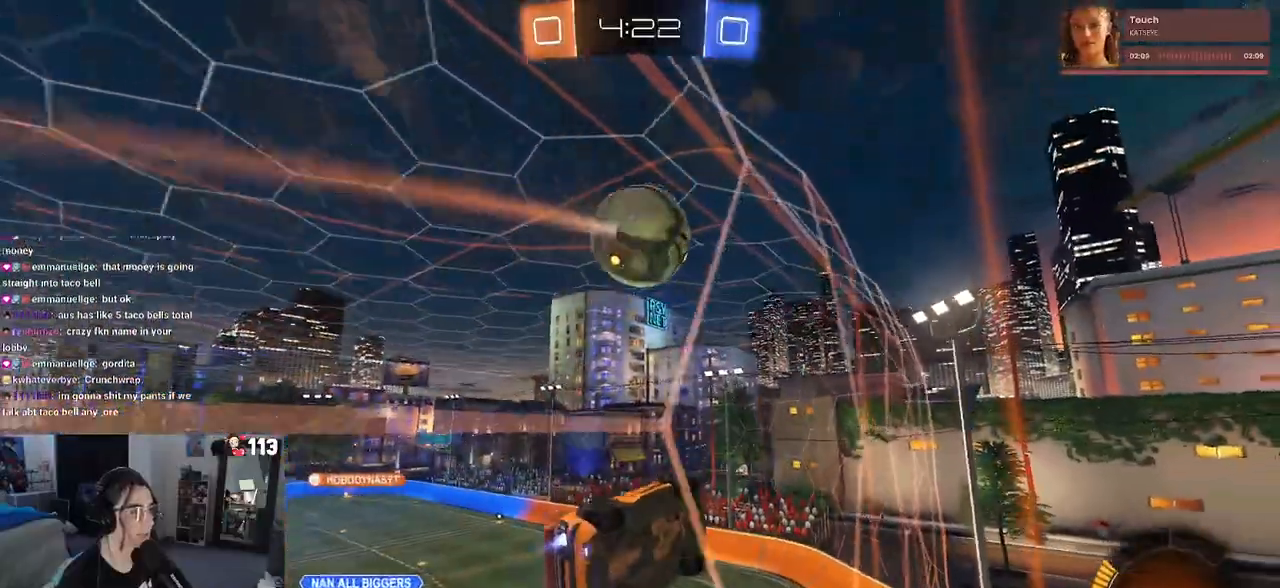
{"buttons": ["CROSS", "L1", "R2"], "left_stick": "right", "right_stick": "center", "events": [[133, "R1", "up"], [433, "CROSS", "down"], [467, "L1", "down"], [467, "left_stick", "right"]]}
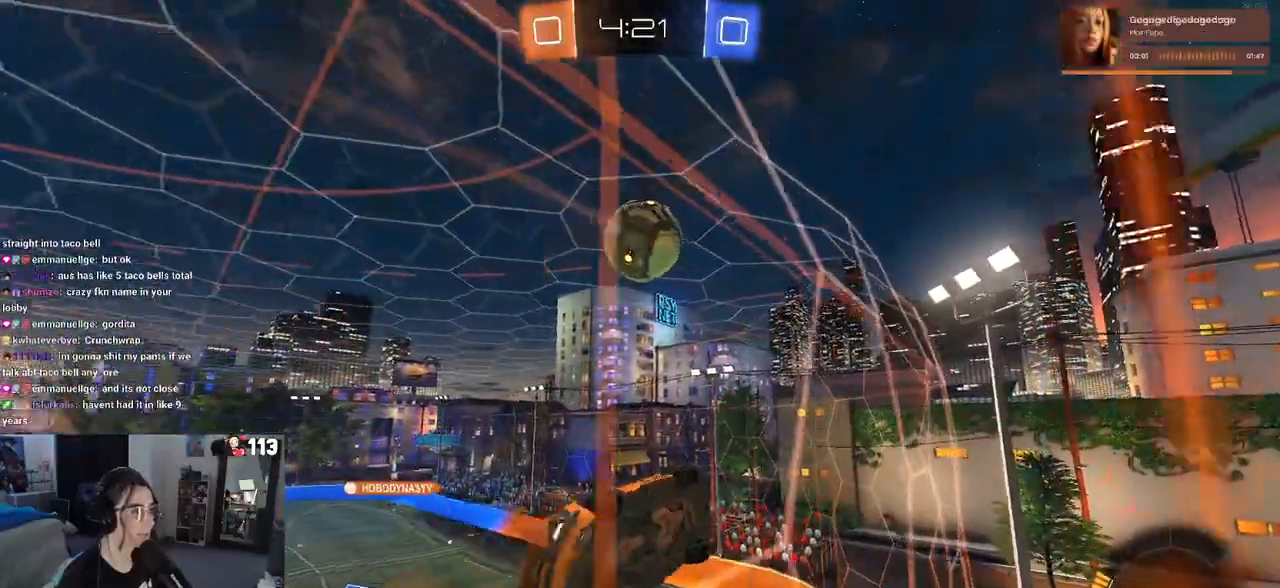
{"buttons": ["L1", "R2"], "left_stick": "up-left", "right_stick": "center", "events": [[67, "CROSS", "up"], [67, "left_stick", "center"], [117, "R1", "down"], [133, "left_stick", "left"], [300, "left_stick", "up"], [467, "left_stick", "up-left"], [500, "R1", "up"]]}
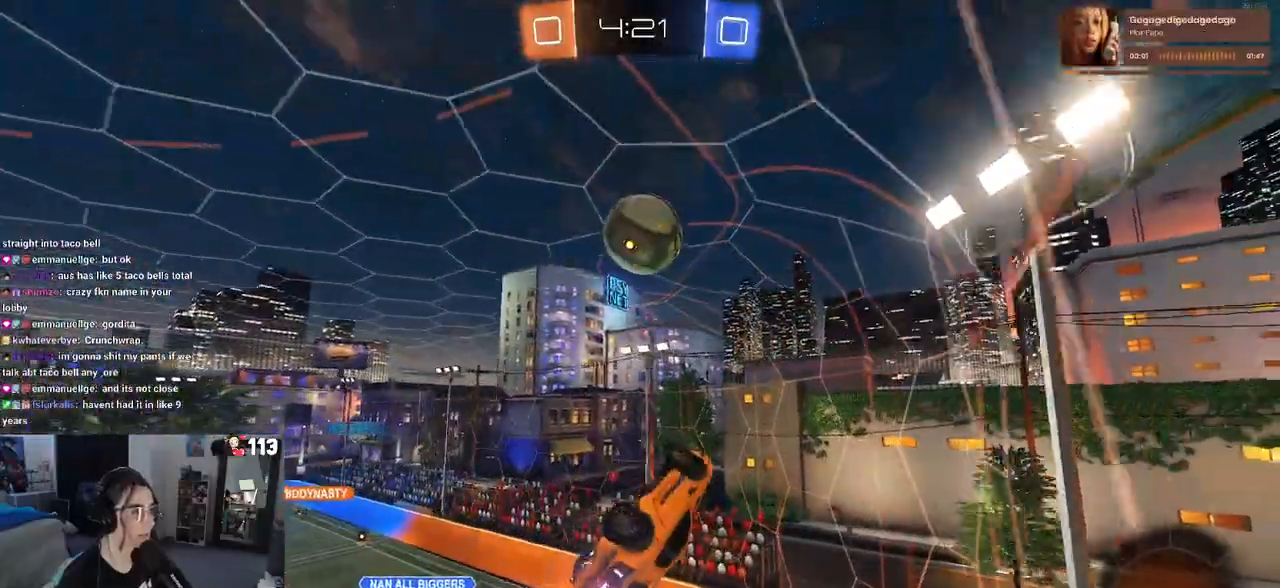
{"buttons": ["R2"], "left_stick": "center", "right_stick": "center", "events": [[167, "left_stick", "down-left"], [233, "left_stick", "center"], [367, "left_stick", "up-left"], [417, "L1", "up"], [467, "left_stick", "center"]]}
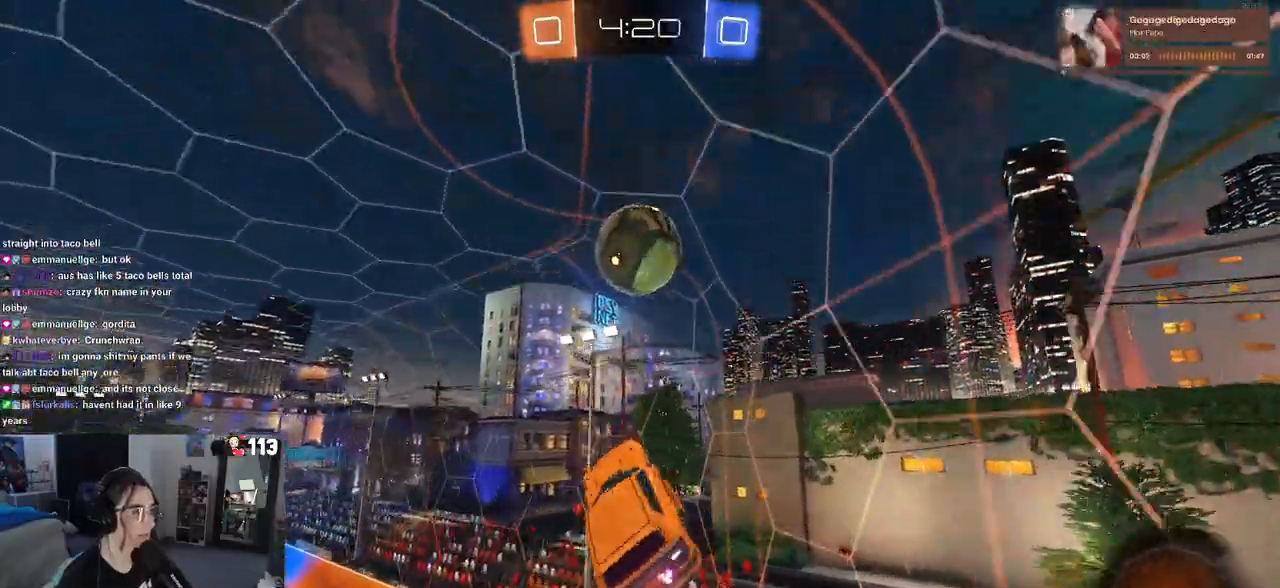
{"buttons": ["R2"], "left_stick": "center", "right_stick": "center", "events": []}
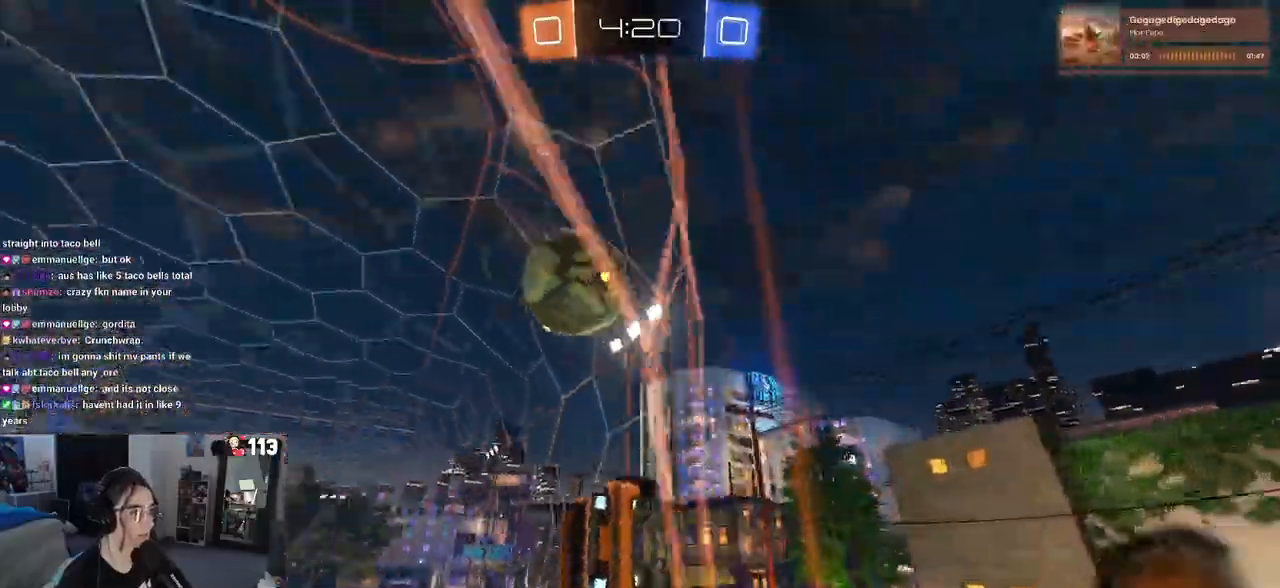
{"buttons": ["R2"], "left_stick": "left", "right_stick": "center", "events": [[433, "left_stick", "left"]]}
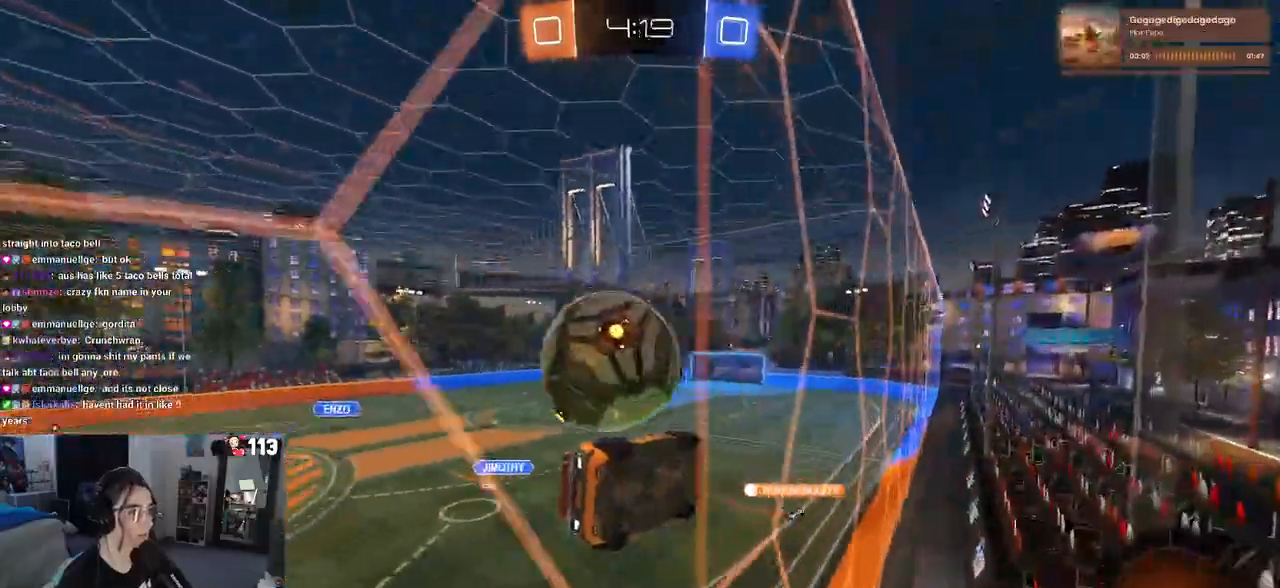
{"buttons": ["CROSS", "R1", "R2"], "left_stick": "center", "right_stick": "center", "events": [[250, "left_stick", "center"], [333, "CROSS", "down"], [333, "left_stick", "down-right"], [483, "R1", "down"], [483, "left_stick", "center"]]}
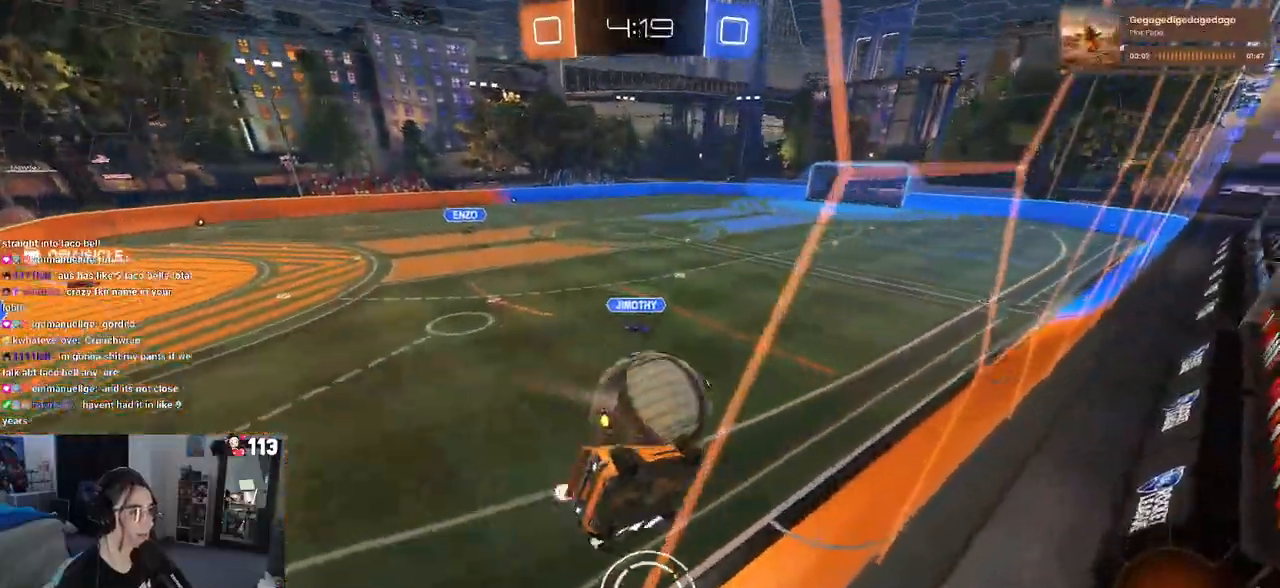
{"buttons": ["R2"], "left_stick": "center", "right_stick": "center", "events": [[17, "CROSS", "up"], [50, "left_stick", "up-left"], [233, "CROSS", "down"], [333, "left_stick", "down"], [367, "CROSS", "up"], [467, "left_stick", "center"], [500, "R1", "up"]]}
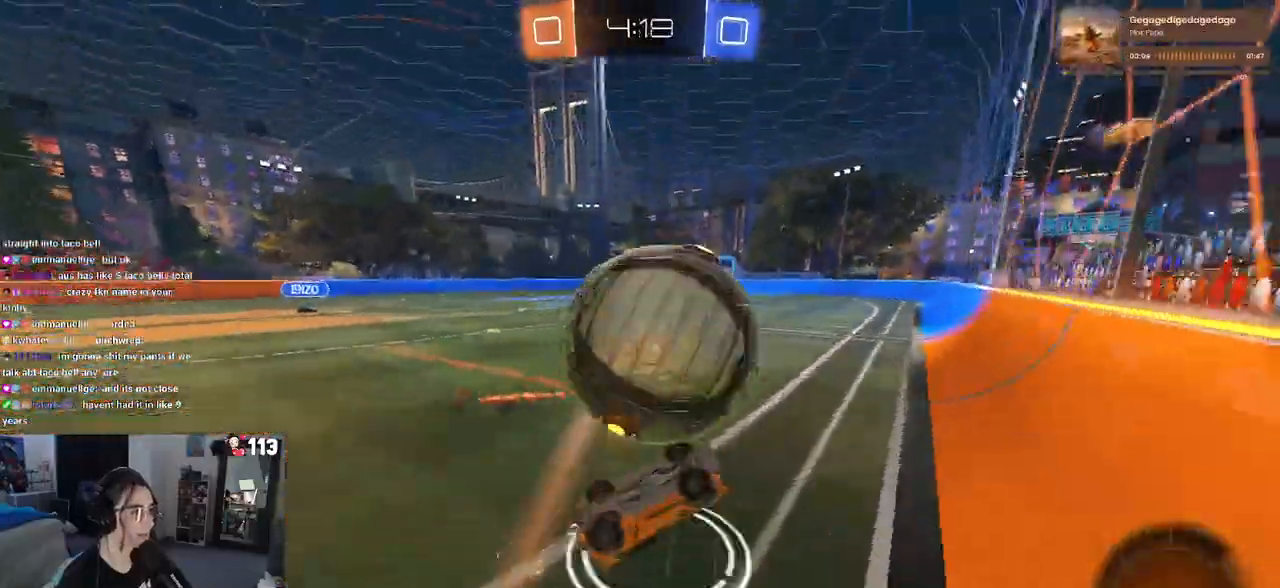
{"buttons": ["SQUARE", "R2"], "left_stick": "down-right", "right_stick": "center", "events": [[250, "left_stick", "down-right"], [467, "SQUARE", "down"]]}
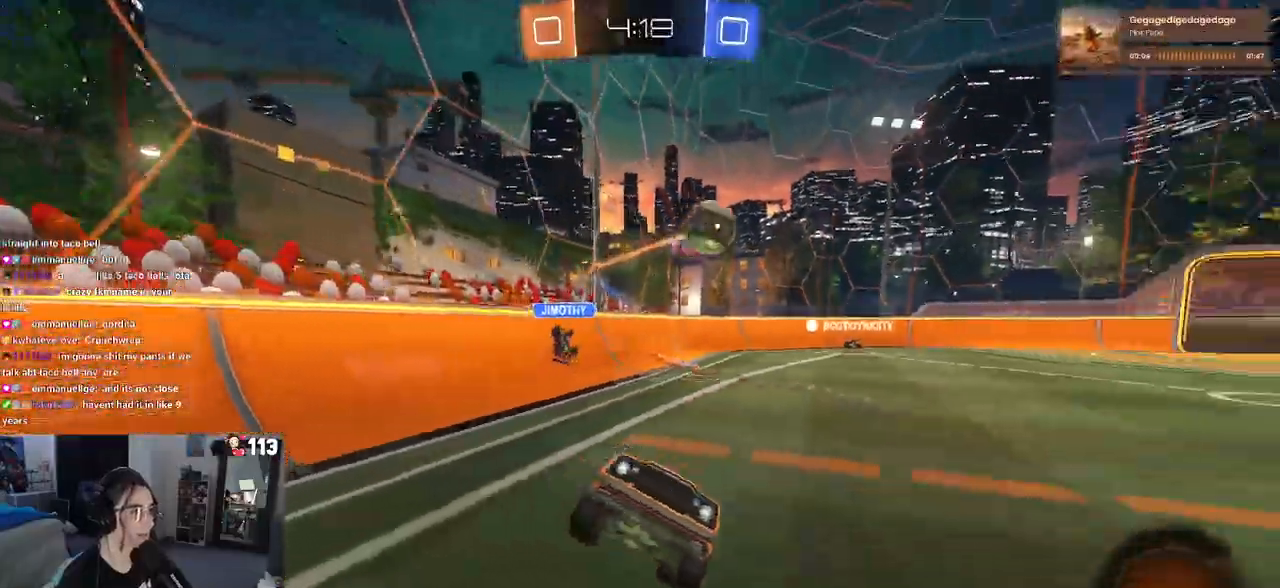
{"buttons": ["R2"], "left_stick": "down-right", "right_stick": "center", "events": [[100, "SQUARE", "up"], [133, "left_stick", "center"], [267, "left_stick", "down-right"]]}
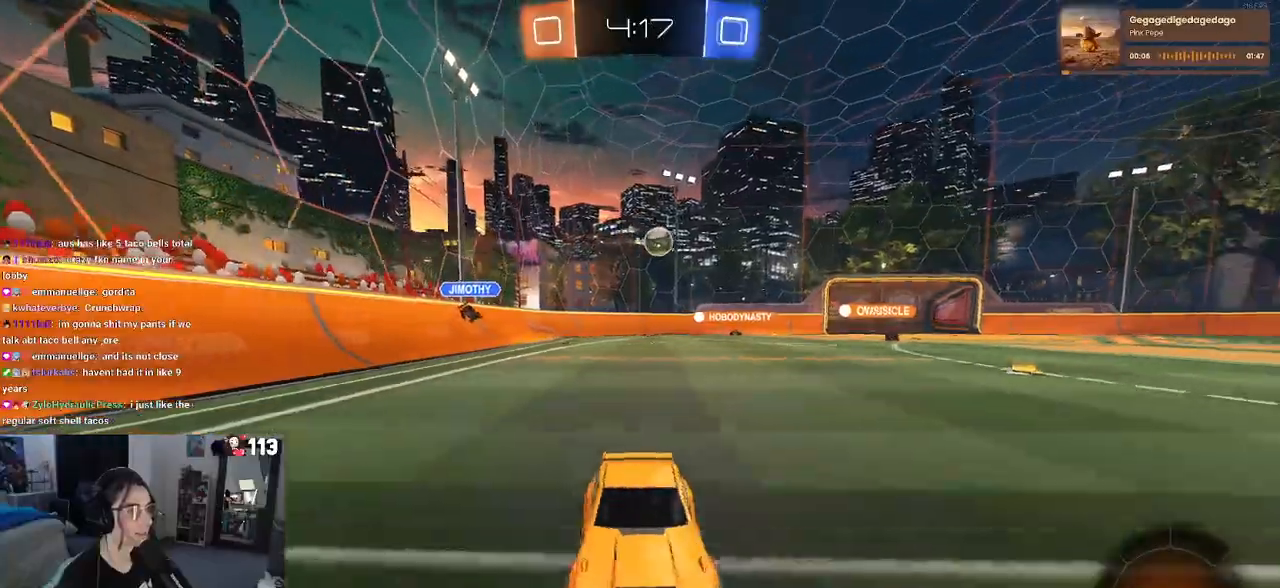
{"buttons": ["R2"], "left_stick": "center", "right_stick": "center", "events": [[133, "left_stick", "right"], [433, "left_stick", "center"]]}
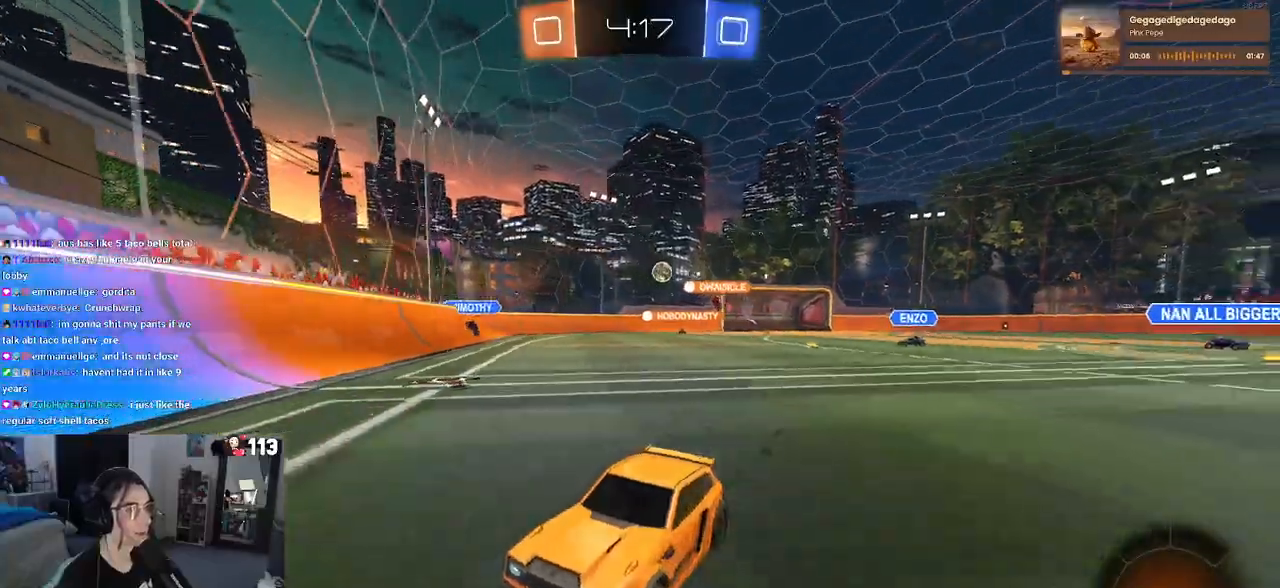
{"buttons": ["SQUARE", "R2"], "left_stick": "left", "right_stick": "center", "events": [[183, "left_stick", "right"], [367, "left_stick", "center"], [417, "SQUARE", "down"], [433, "left_stick", "left"]]}
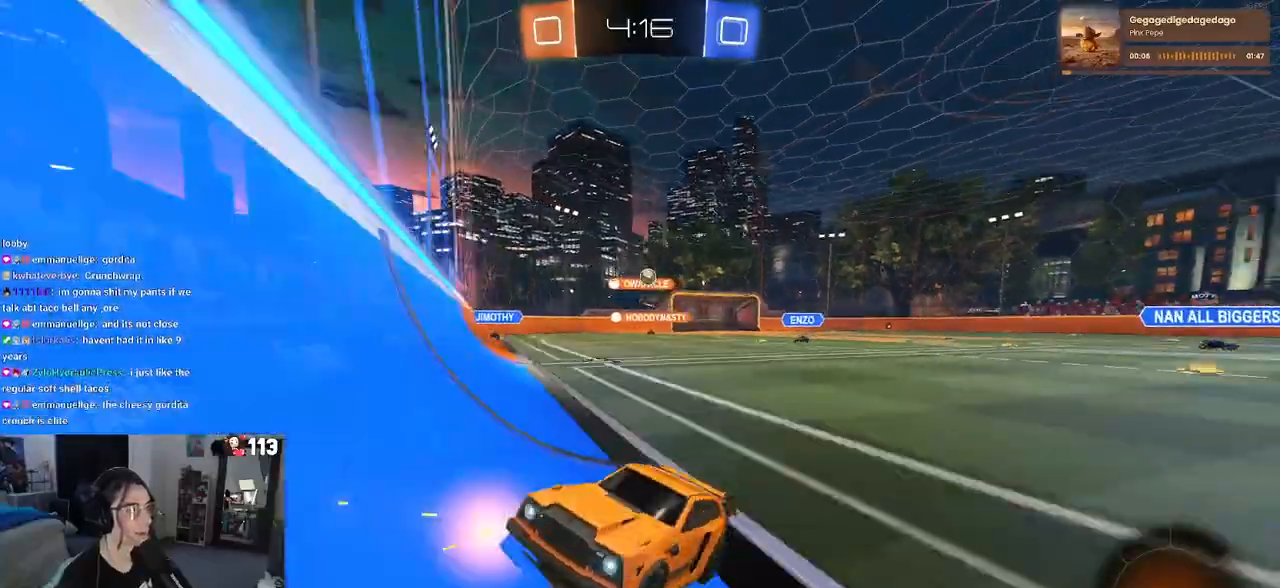
{"buttons": ["R1"], "left_stick": "left", "right_stick": "center", "events": [[17, "SQUARE", "up"], [200, "R1", "down"], [200, "TRIANGLE", "down"], [283, "TRIANGLE", "up"], [483, "R2", "up"]]}
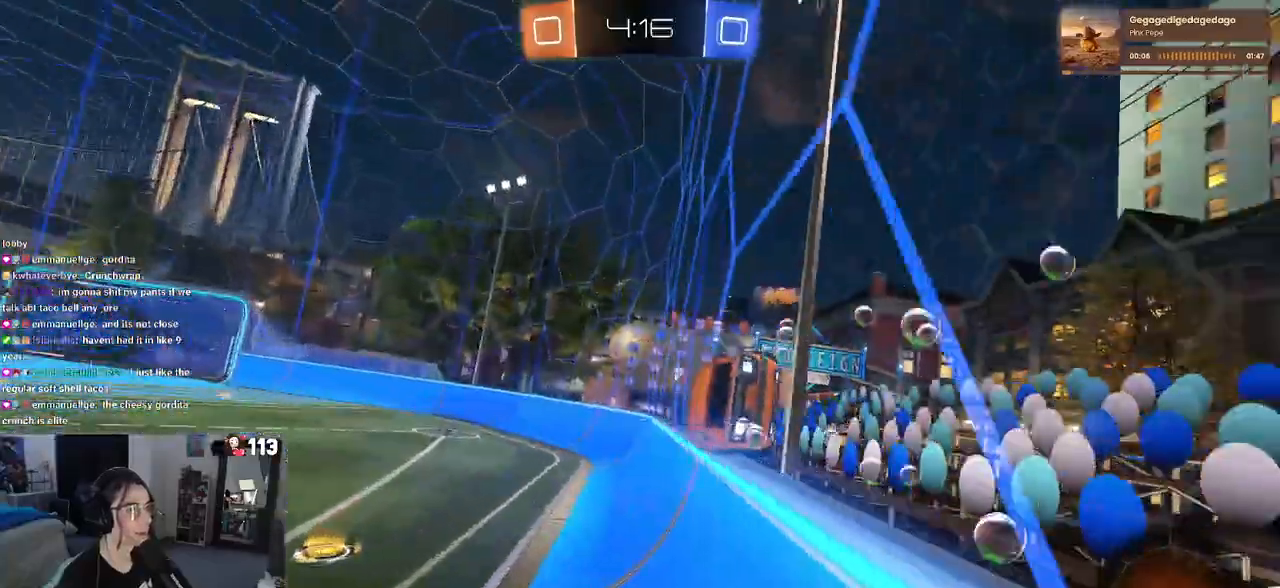
{"buttons": ["R2"], "left_stick": "left", "right_stick": "center", "events": [[17, "left_stick", "center"], [67, "R2", "down"], [317, "TRIANGLE", "down"], [383, "left_stick", "left"], [417, "TRIANGLE", "up"], [467, "R1", "up"]]}
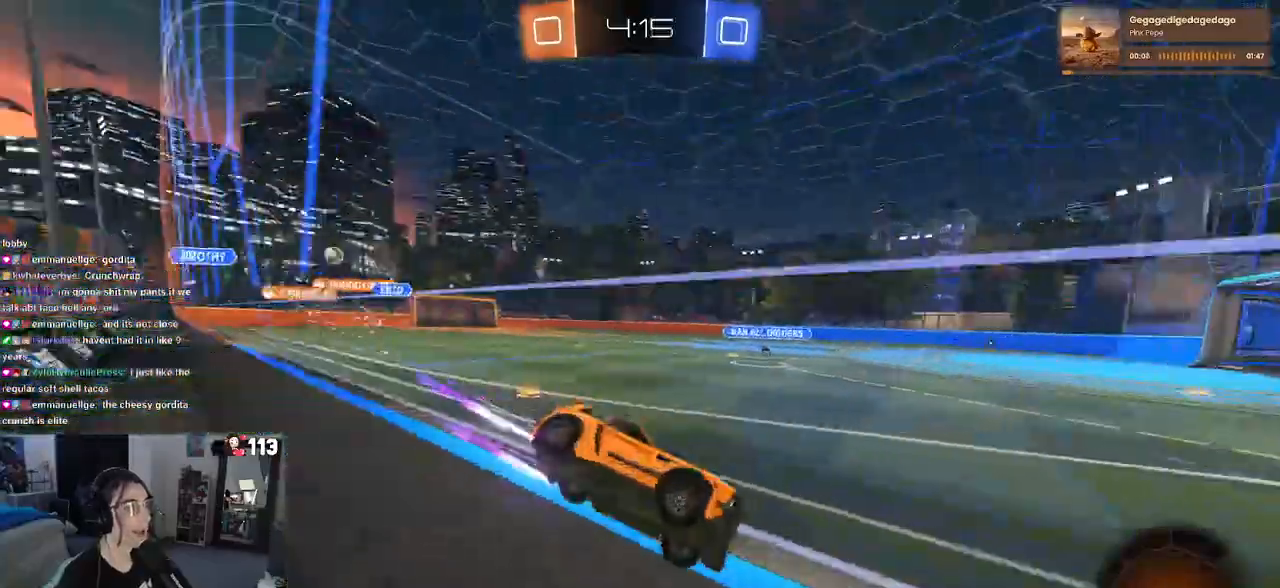
{"buttons": ["R2"], "left_stick": "left", "right_stick": "center", "events": []}
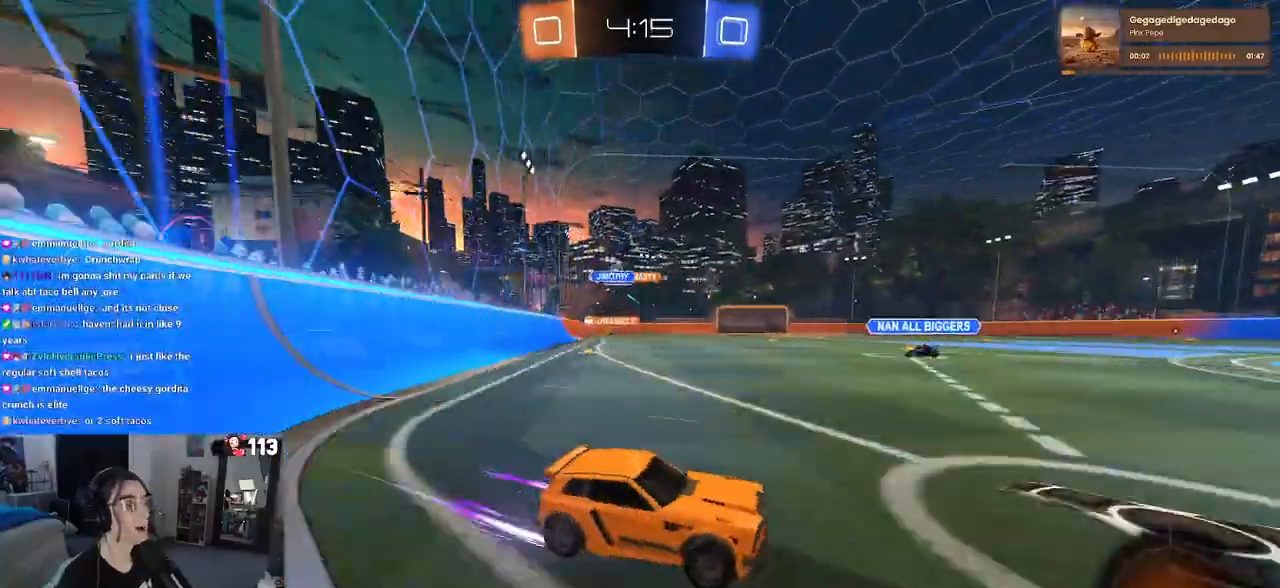
{"buttons": ["TRIANGLE", "R2"], "left_stick": "left", "right_stick": "center", "events": [[83, "left_stick", "center"], [250, "left_stick", "left"], [433, "TRIANGLE", "down"]]}